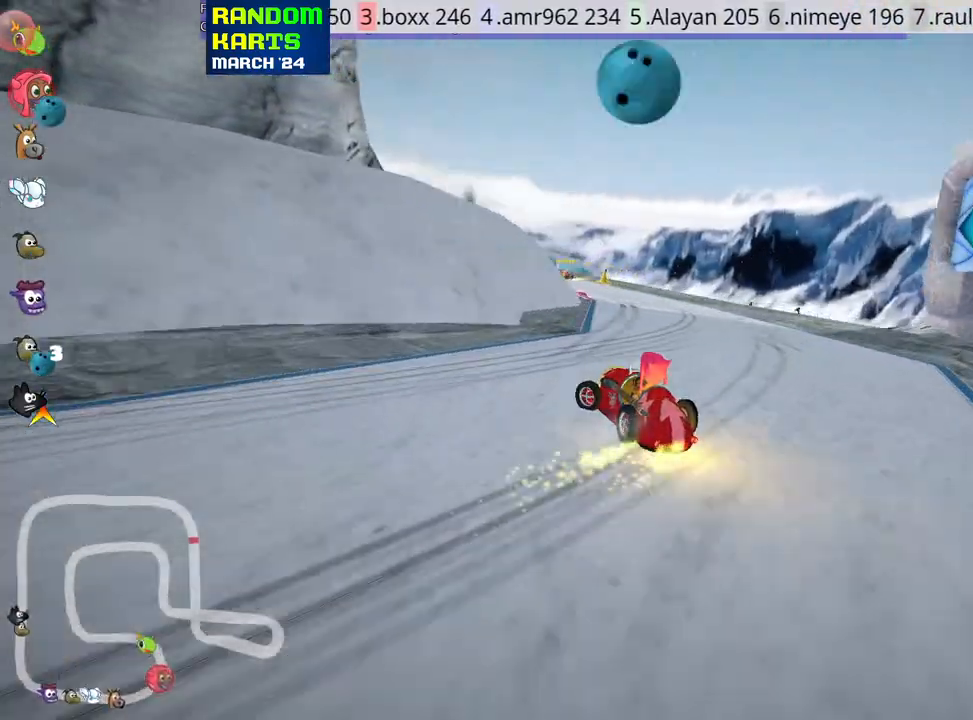
Gameplay with keyboard; each line is a JSON object with the keys held at the frame after it. "events" lists presses ("down") and releases ("up") of "down", "fire", "flag", "left", "look", "nitro", "right", "skid" and "up" between this image and that frame as [ms after this image, input, new state], when the widget could be followed in between. No other keys are recorded. Mouse input is not recorded. Key names are as the overlay labels them; some are game actions (e.g. jump) rather than physical keys.
{"keys": ["left", "skid", "up"], "events": []}
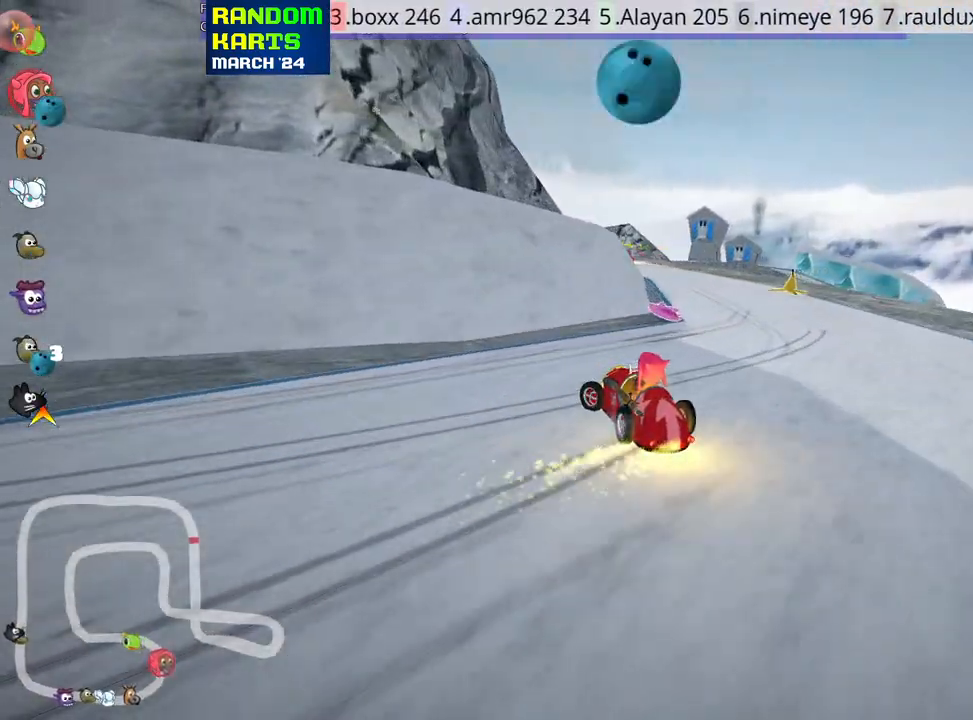
{"keys": ["right", "up"], "events": [[333, "right", "down"], [400, "left", "up"], [483, "skid", "up"]]}
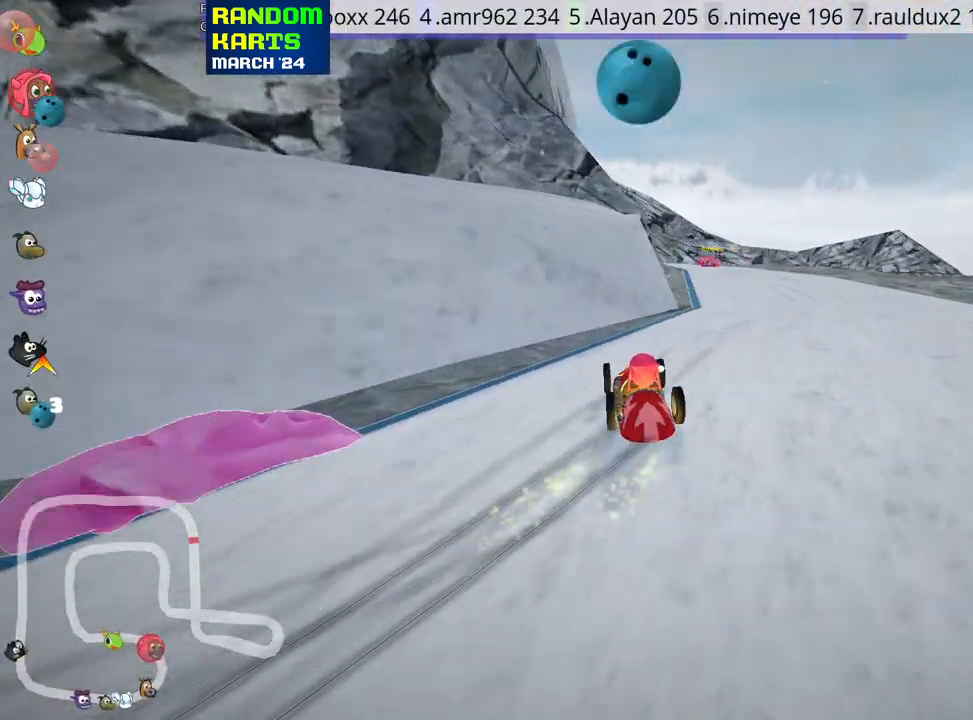
{"keys": ["left", "up"], "events": [[50, "right", "up"], [167, "look", "down"], [183, "fire", "down"], [183, "skid", "down"], [283, "fire", "up"], [283, "look", "up"], [300, "skid", "up"], [433, "left", "down"]]}
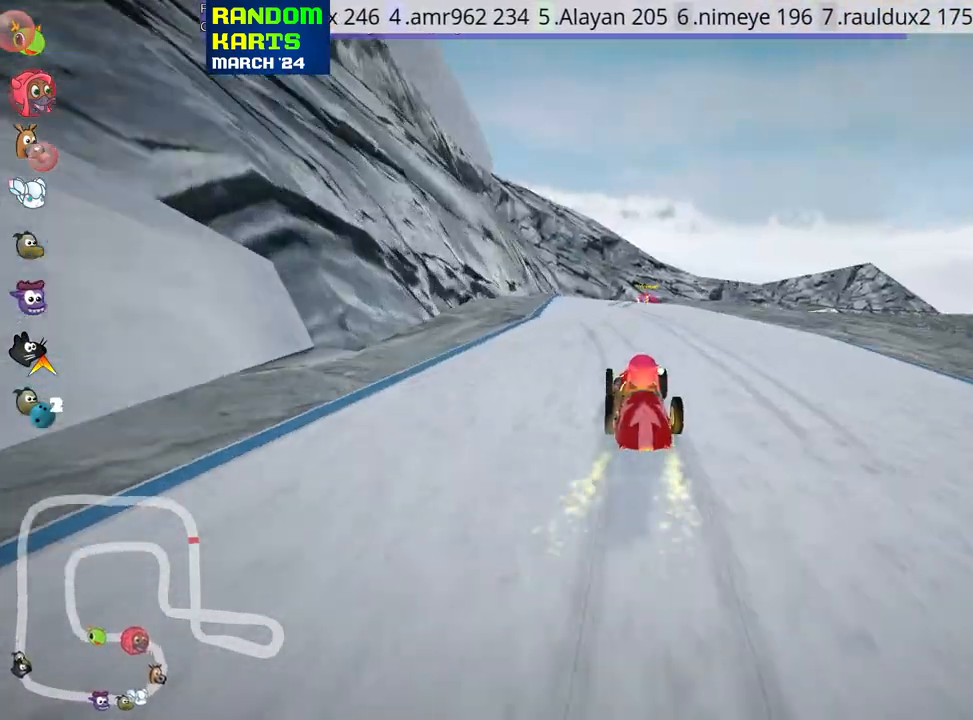
{"keys": ["right", "skid", "up"], "events": [[183, "left", "up"], [250, "skid", "down"], [283, "right", "down"]]}
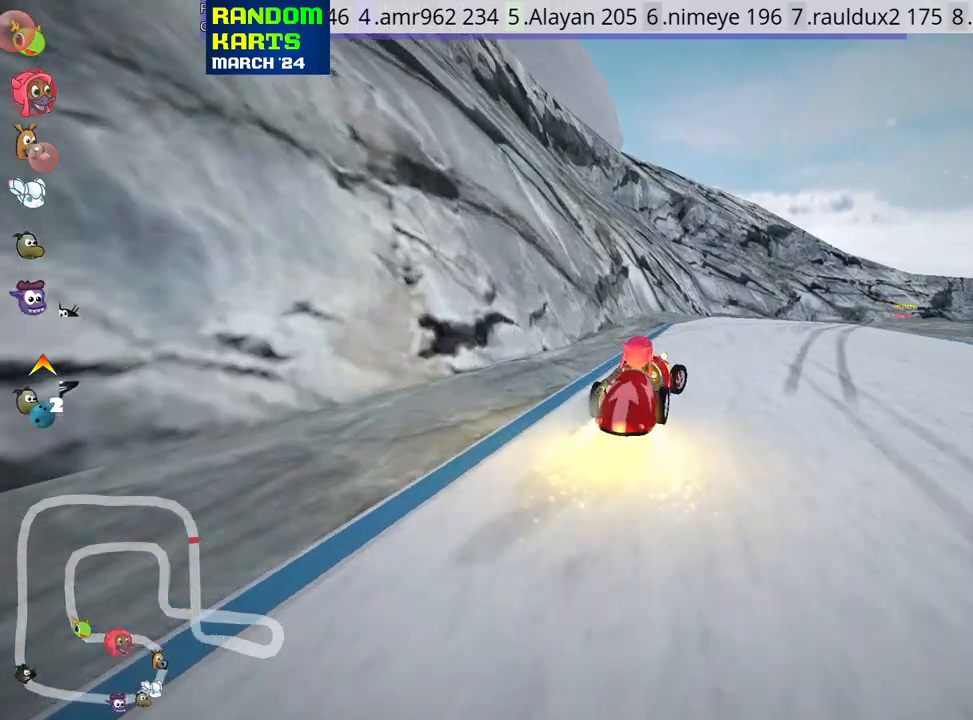
{"keys": ["left", "right", "skid", "up"], "events": [[50, "right", "up"], [67, "left", "down"], [500, "right", "down"]]}
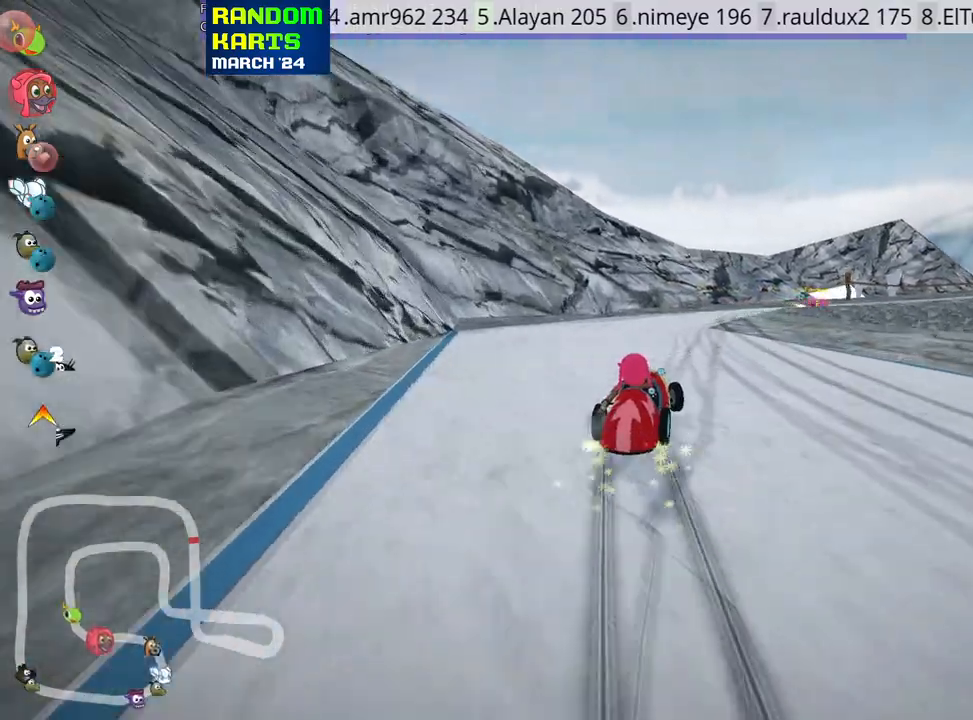
{"keys": ["right", "skid", "up"], "events": [[33, "left", "up"]]}
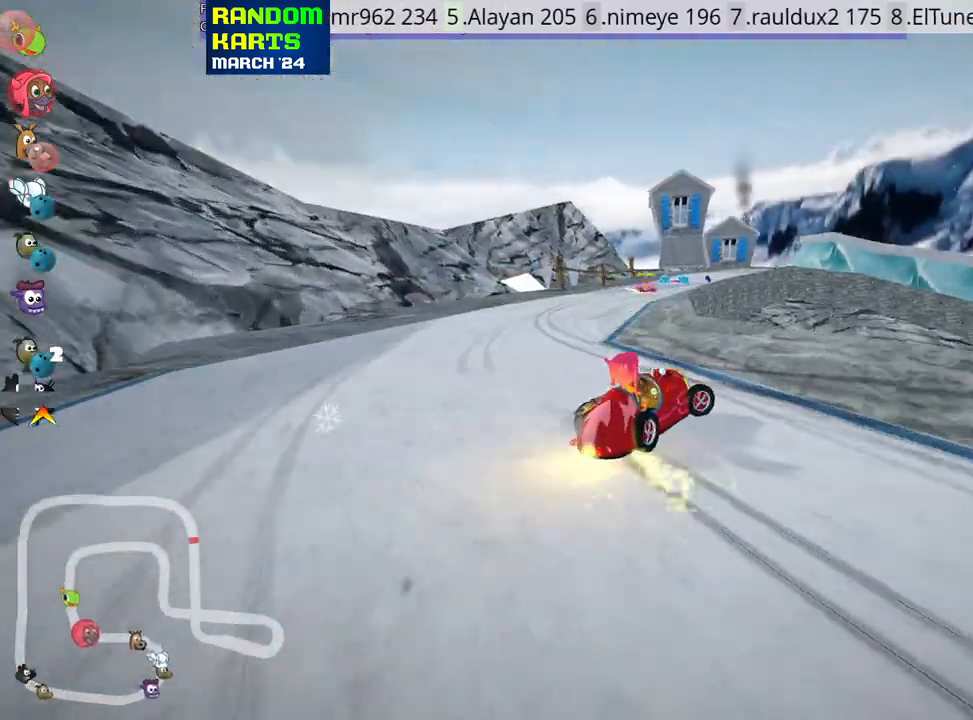
{"keys": ["left", "skid", "up"], "events": [[50, "left", "down"], [117, "right", "up"], [217, "nitro", "down"], [317, "left", "up"], [367, "nitro", "up"], [467, "left", "down"]]}
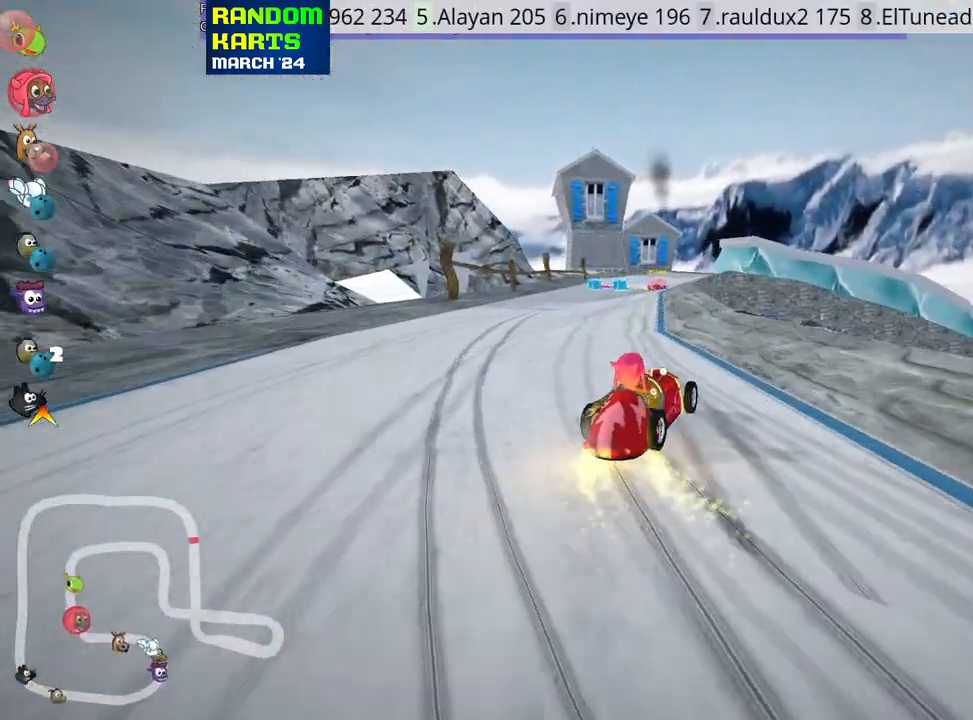
{"keys": ["left", "skid", "up"], "events": []}
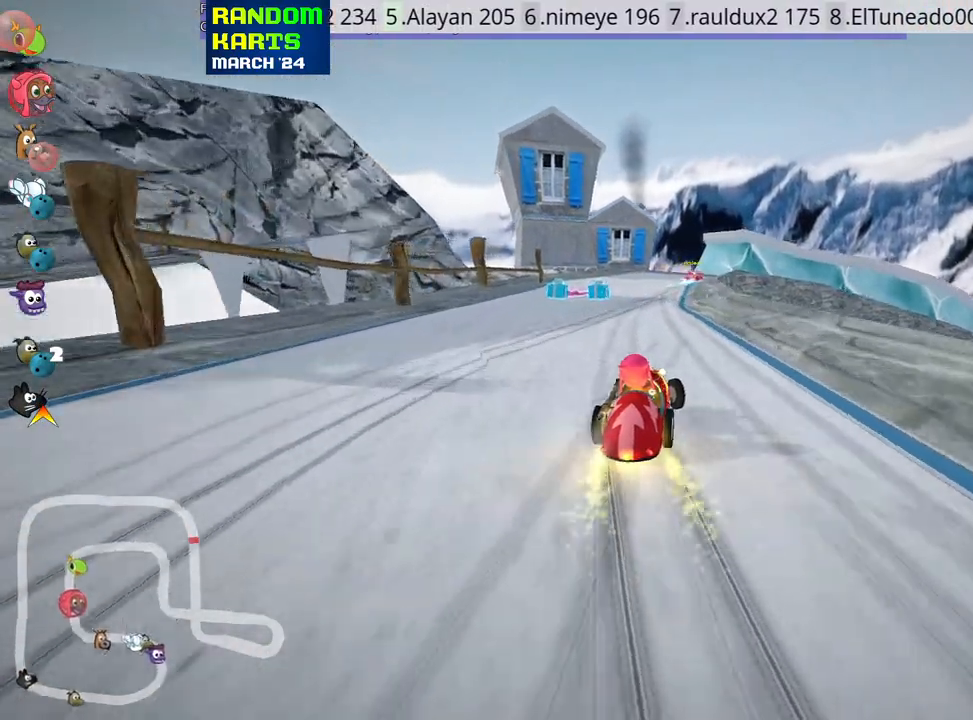
{"keys": ["right", "up"], "events": [[200, "skid", "up"], [283, "left", "up"], [483, "right", "down"]]}
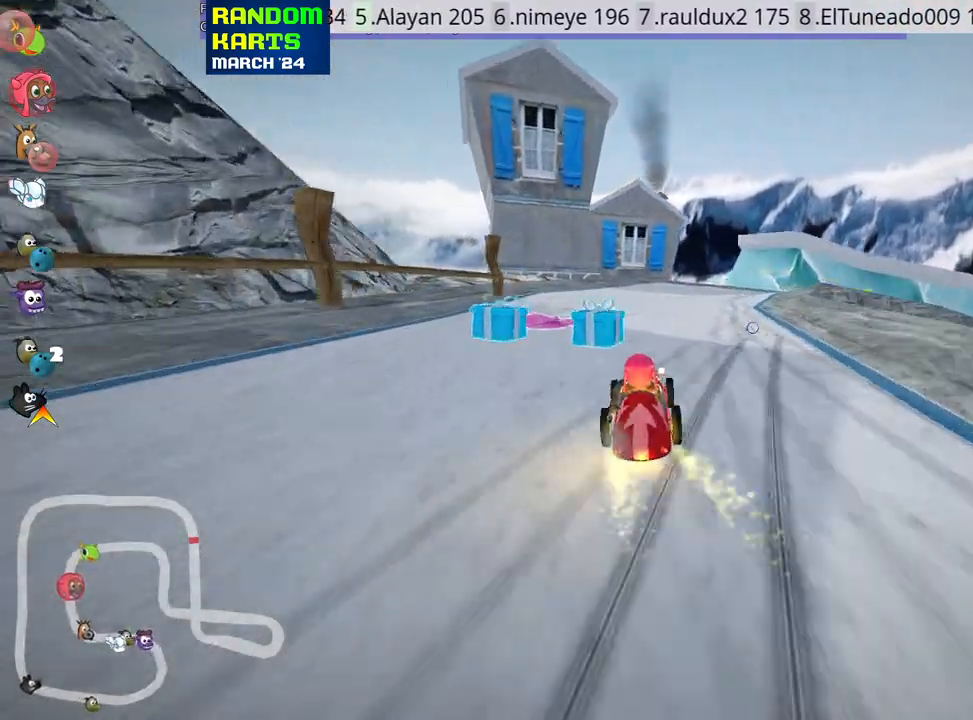
{"keys": ["up"], "events": [[267, "right", "up"]]}
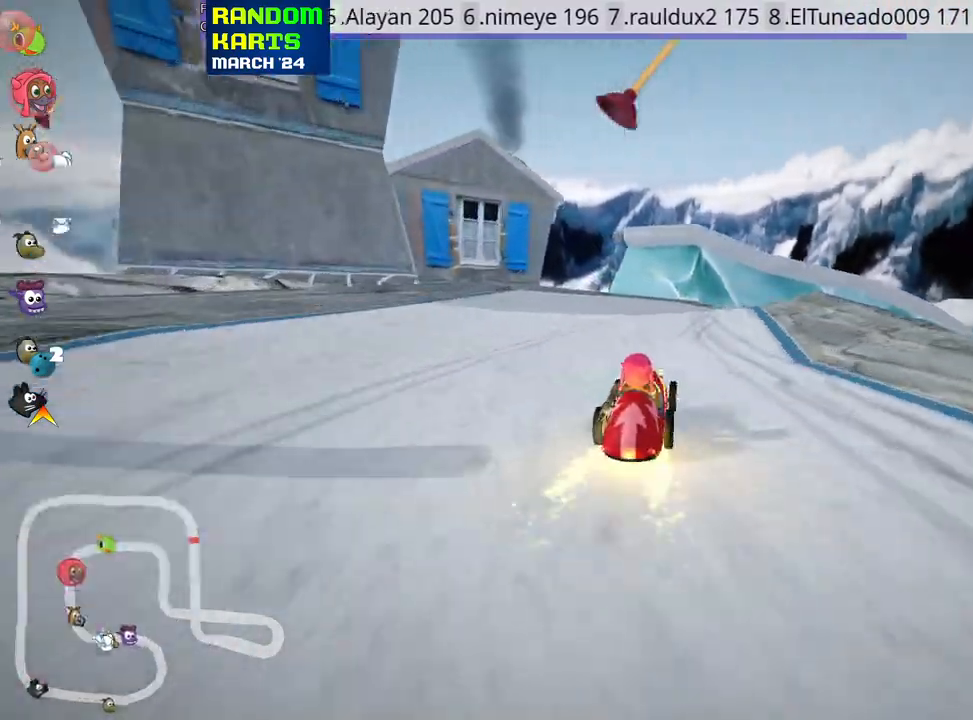
{"keys": ["right", "skid", "up"], "events": [[17, "skid", "down"], [33, "right", "down"]]}
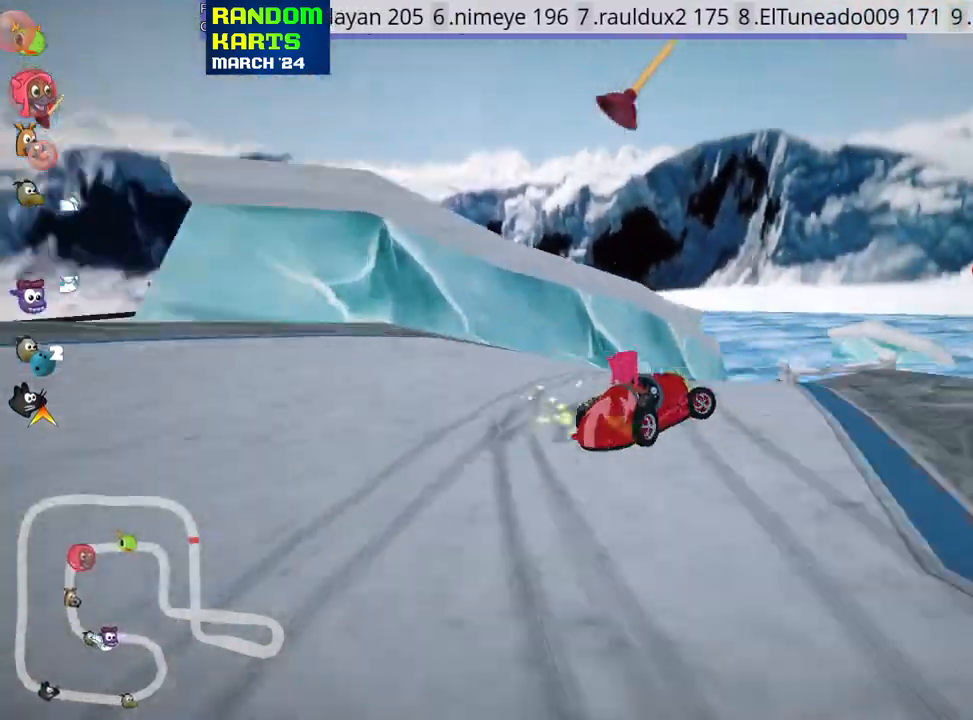
{"keys": ["left", "skid", "up"], "events": [[50, "fire", "down"], [50, "left", "down"], [50, "right", "up"], [100, "fire", "up"]]}
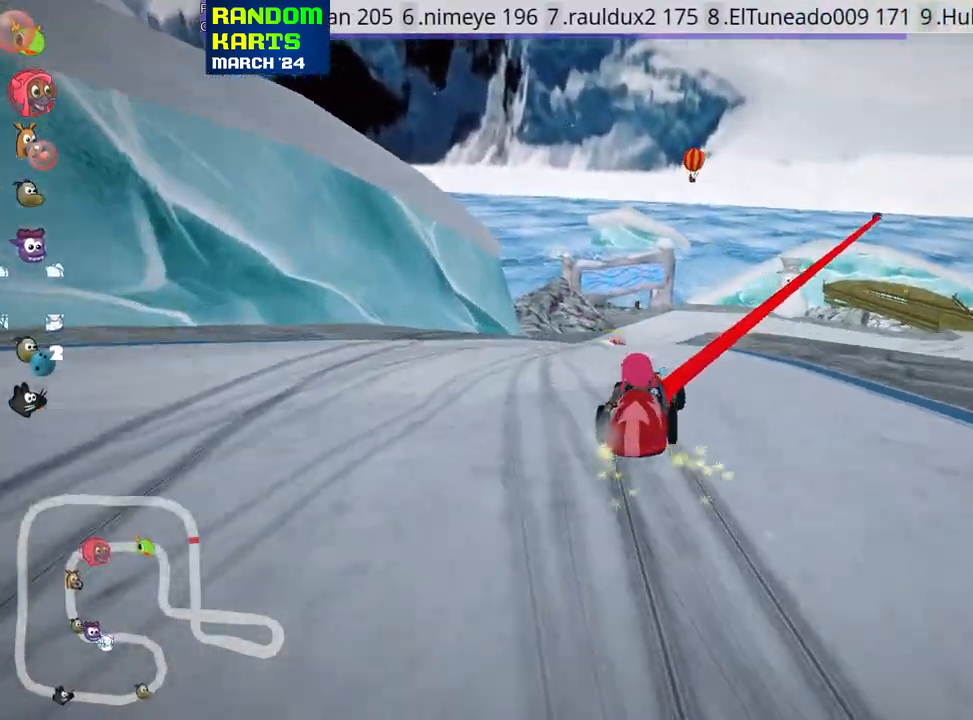
{"keys": ["left", "skid", "up"], "events": []}
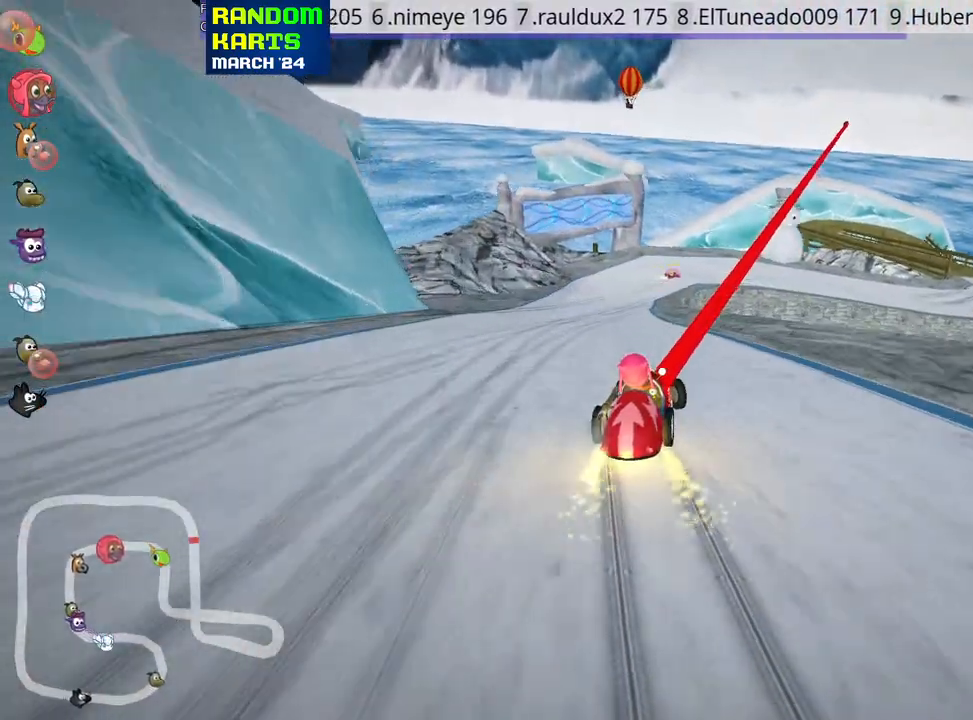
{"keys": ["left", "skid", "up"], "events": []}
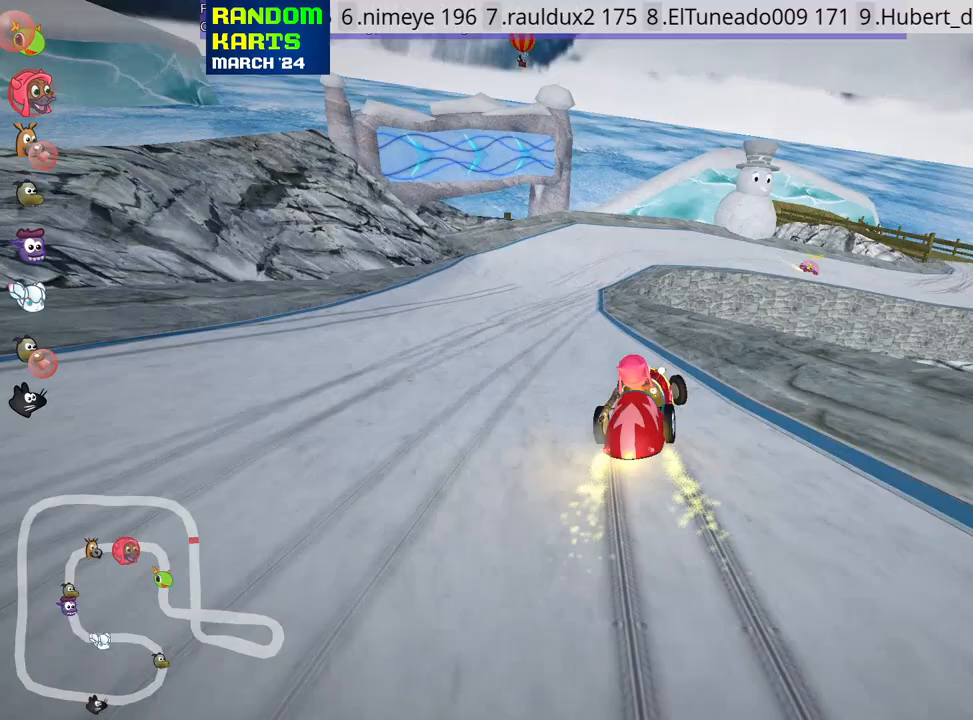
{"keys": ["right", "up"], "events": [[183, "nitro", "down"], [217, "skid", "up"], [333, "nitro", "up"], [350, "left", "up"], [500, "right", "down"]]}
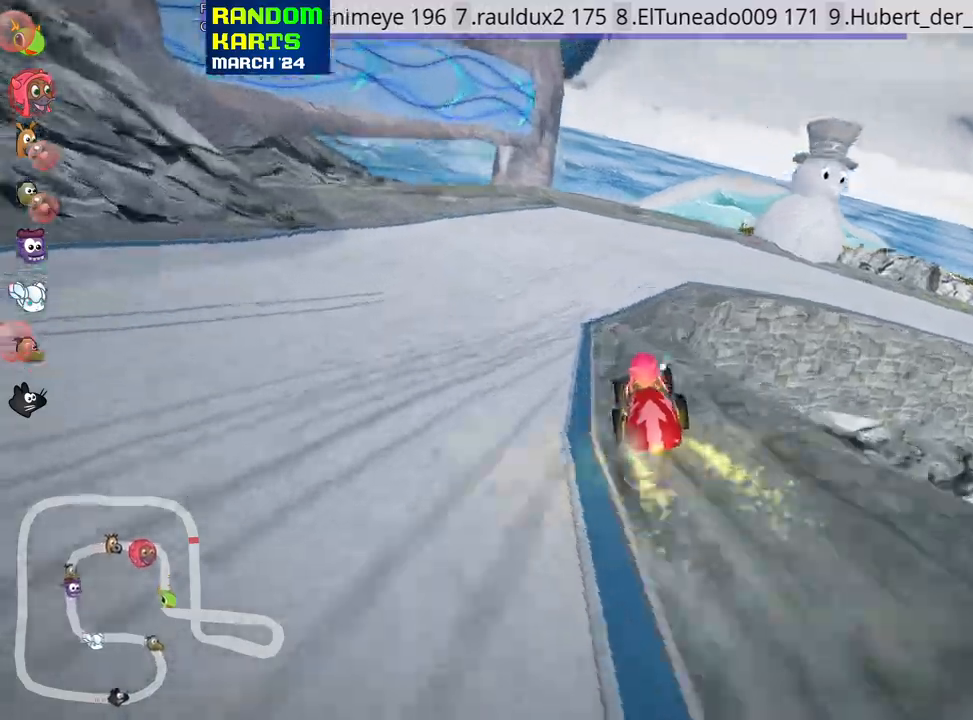
{"keys": ["right", "skid", "up"], "events": [[283, "skid", "down"]]}
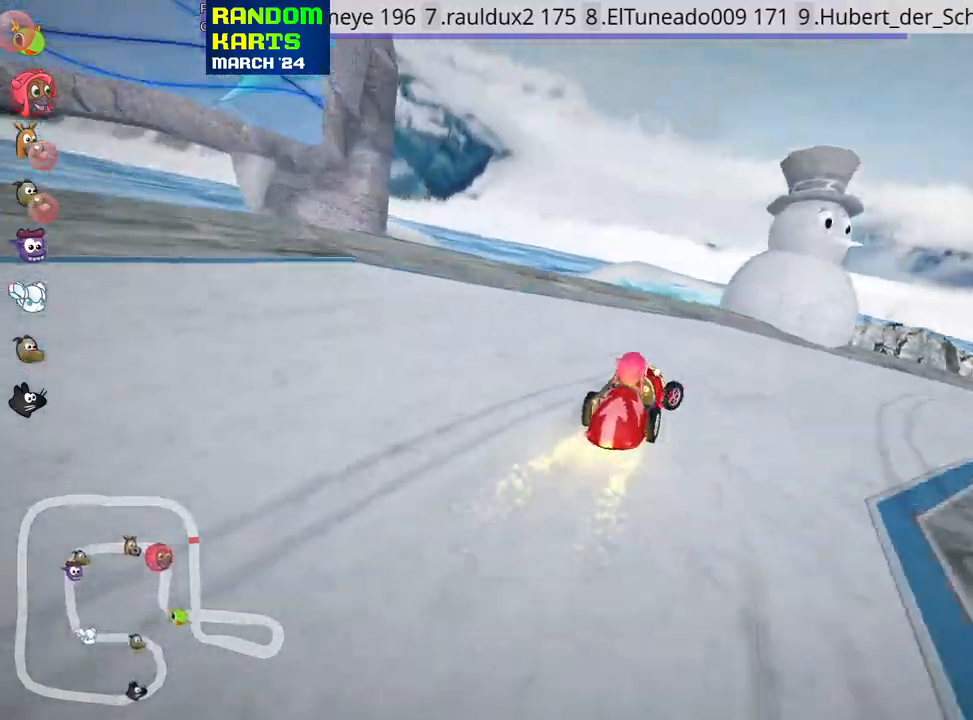
{"keys": ["left", "up"], "events": [[67, "nitro", "down"], [117, "skid", "up"], [283, "nitro", "up"], [450, "right", "up"], [500, "left", "down"]]}
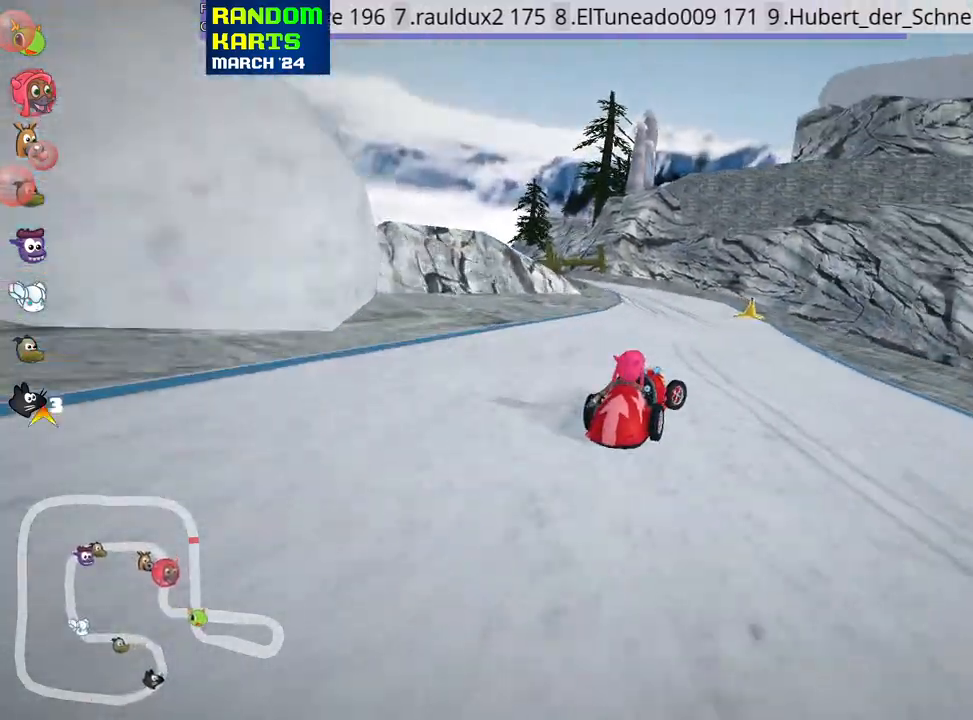
{"keys": ["right", "skid", "up"], "events": [[17, "skid", "down"], [433, "right", "down"], [450, "left", "up"]]}
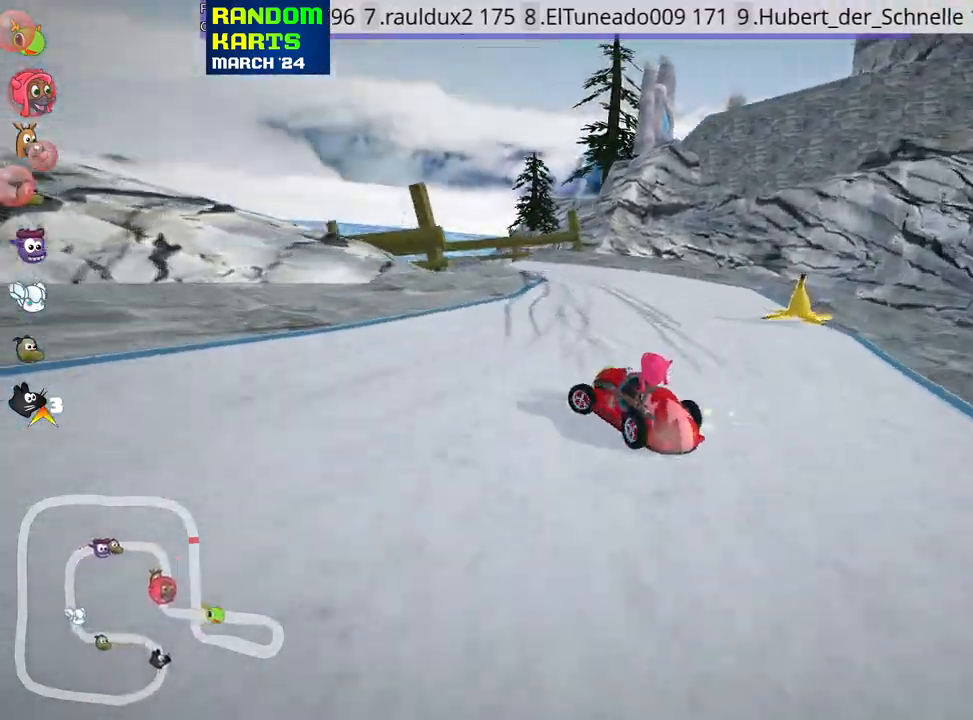
{"keys": ["left", "skid", "up"], "events": [[33, "left", "down"], [50, "right", "up"]]}
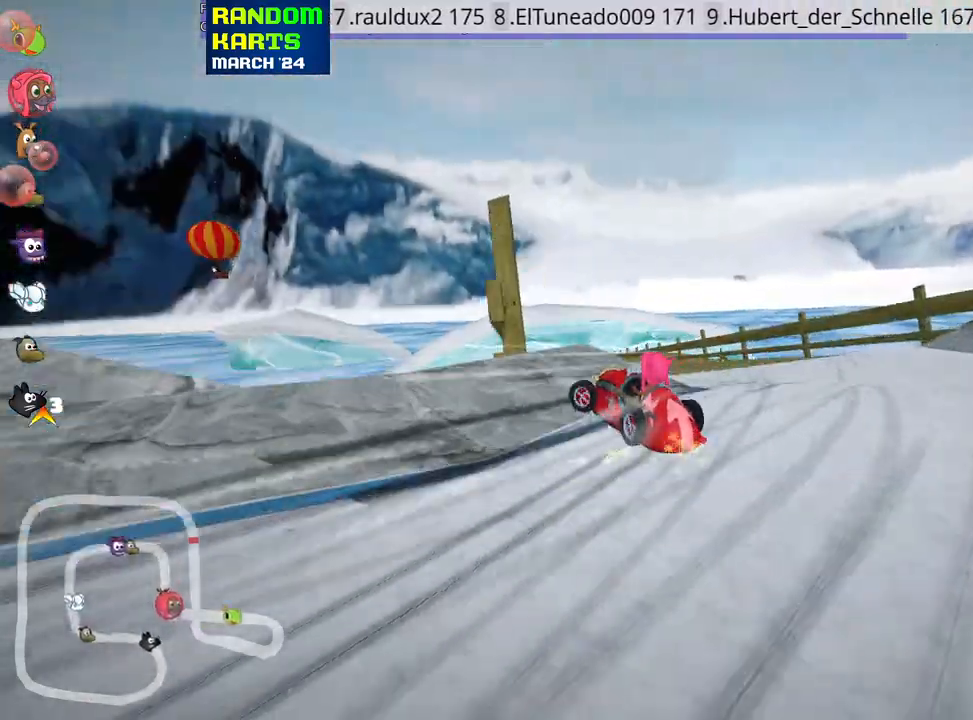
{"keys": ["right", "skid", "up"], "events": [[283, "right", "down"], [367, "left", "up"]]}
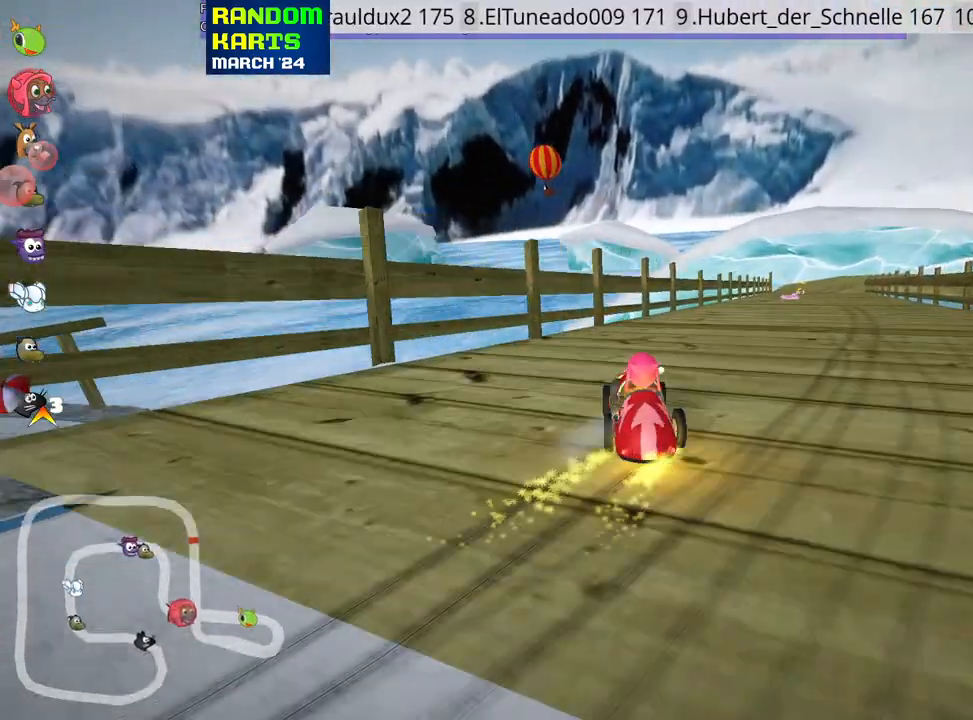
{"keys": ["right", "up"], "events": [[250, "skid", "up"], [267, "nitro", "down"], [433, "nitro", "up"]]}